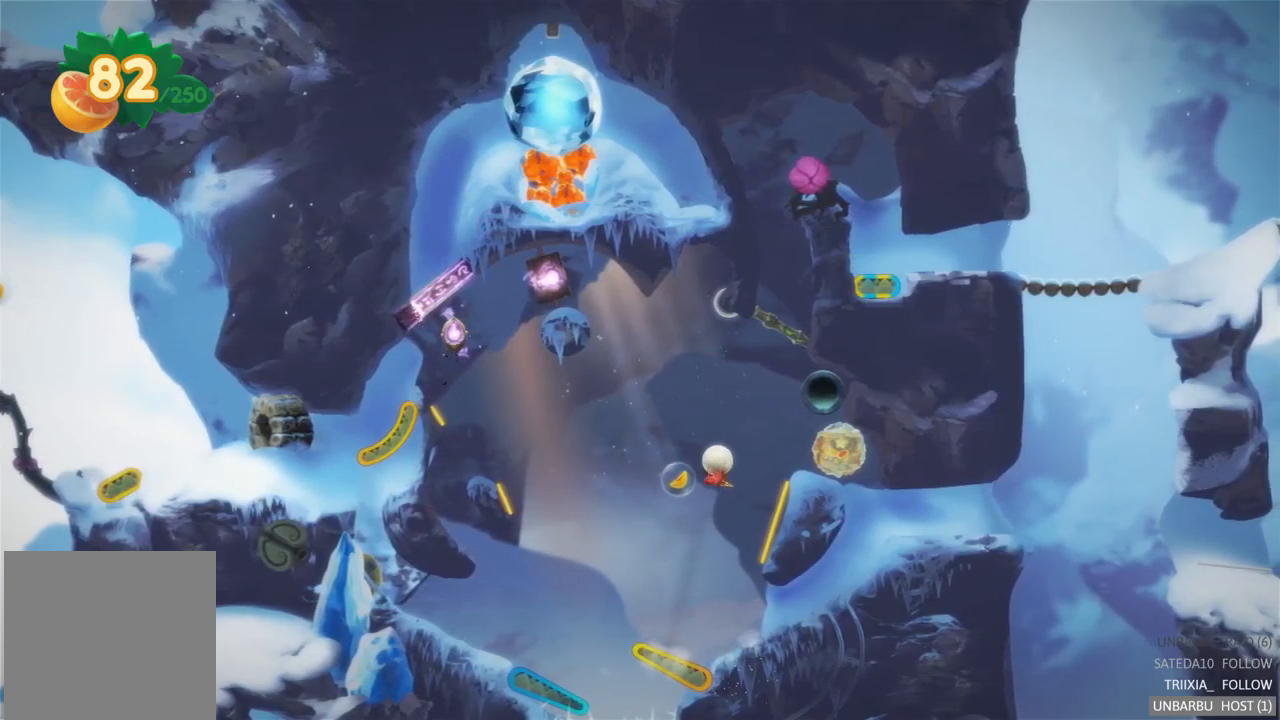
Gameplay with a controller (Xbox layout); each line is a JSON object with the inputs held at the frame after it. "events" lists button and stick changes between this image and that frame as [ms after this image, input, new state], when the widget could be followed in between. Not read: L3 R3.
{"buttons": [], "left_stick": "center", "right_stick": "center", "events": [[100, "R2", "up"]]}
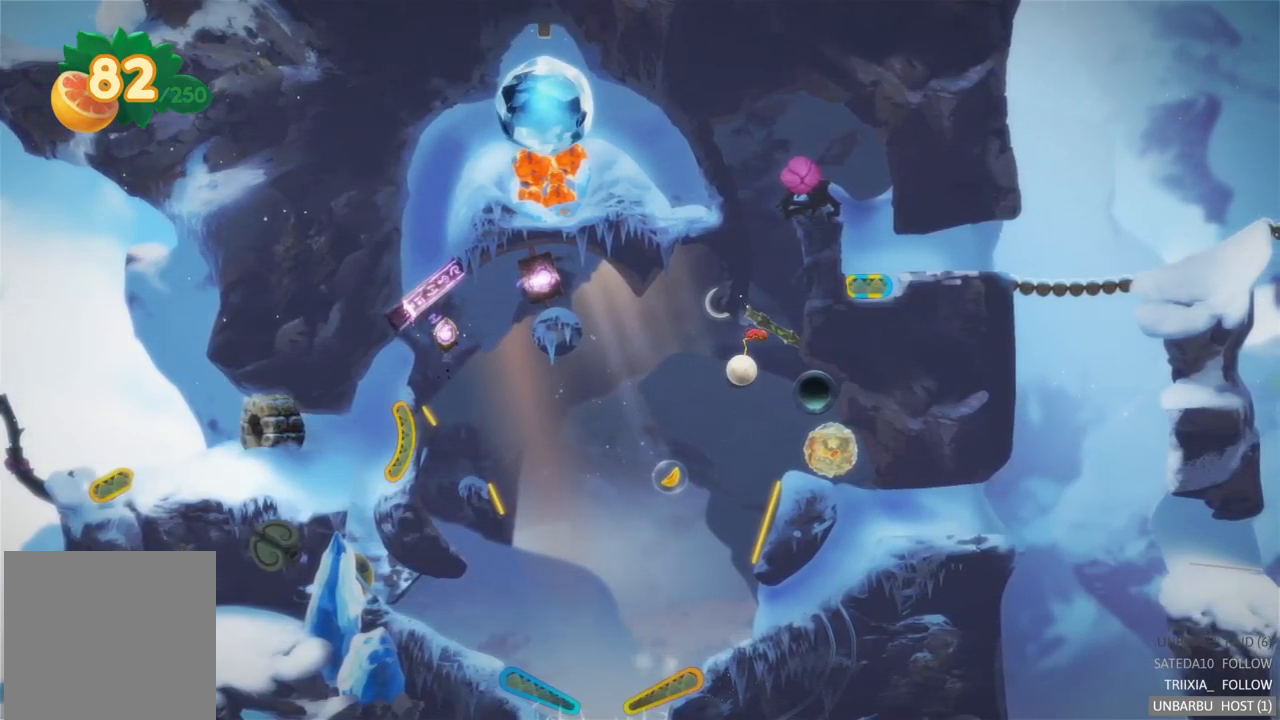
{"buttons": [], "left_stick": "center", "right_stick": "center", "events": []}
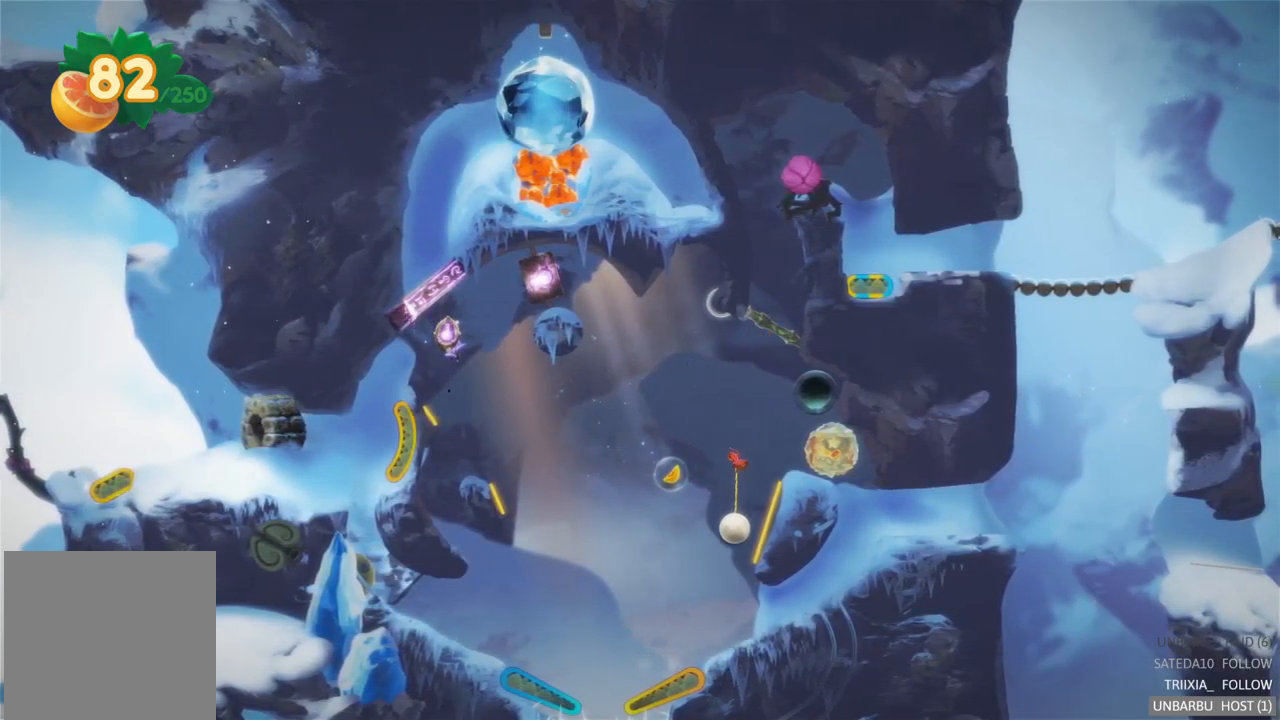
{"buttons": [], "left_stick": "center", "right_stick": "center", "events": []}
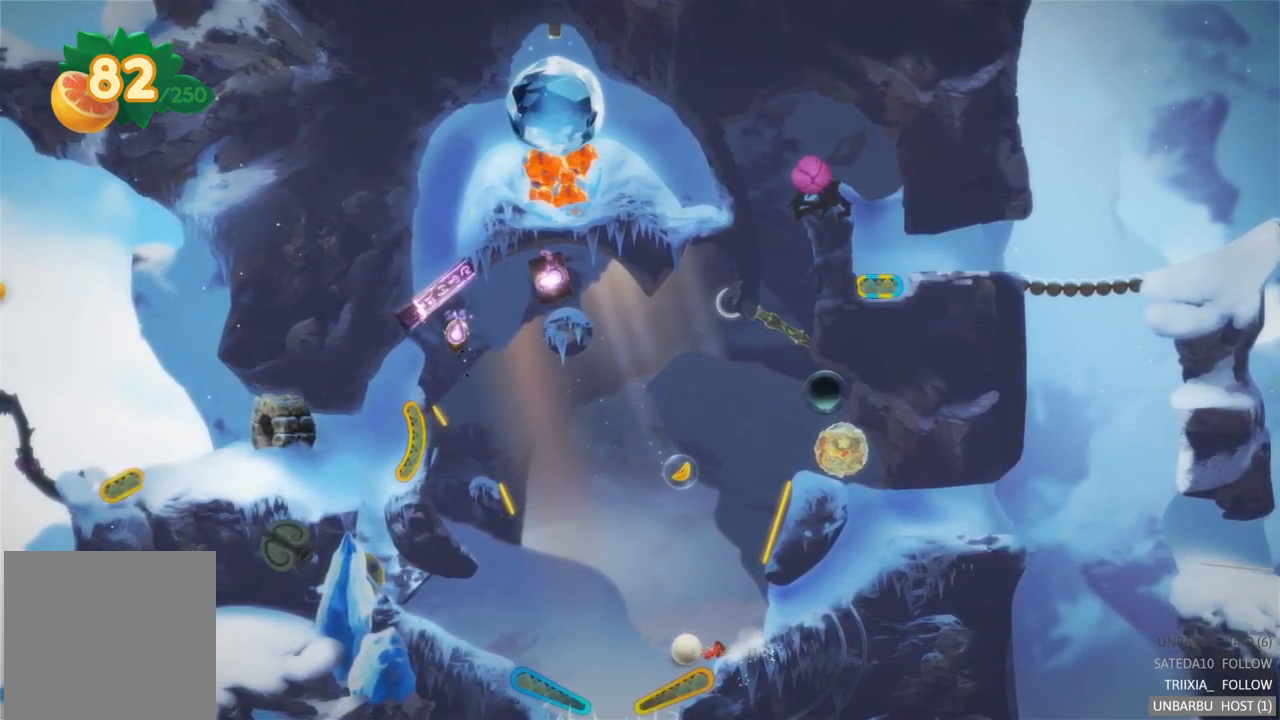
{"buttons": ["R2"], "left_stick": "center", "right_stick": "center", "events": [[167, "R2", "down"]]}
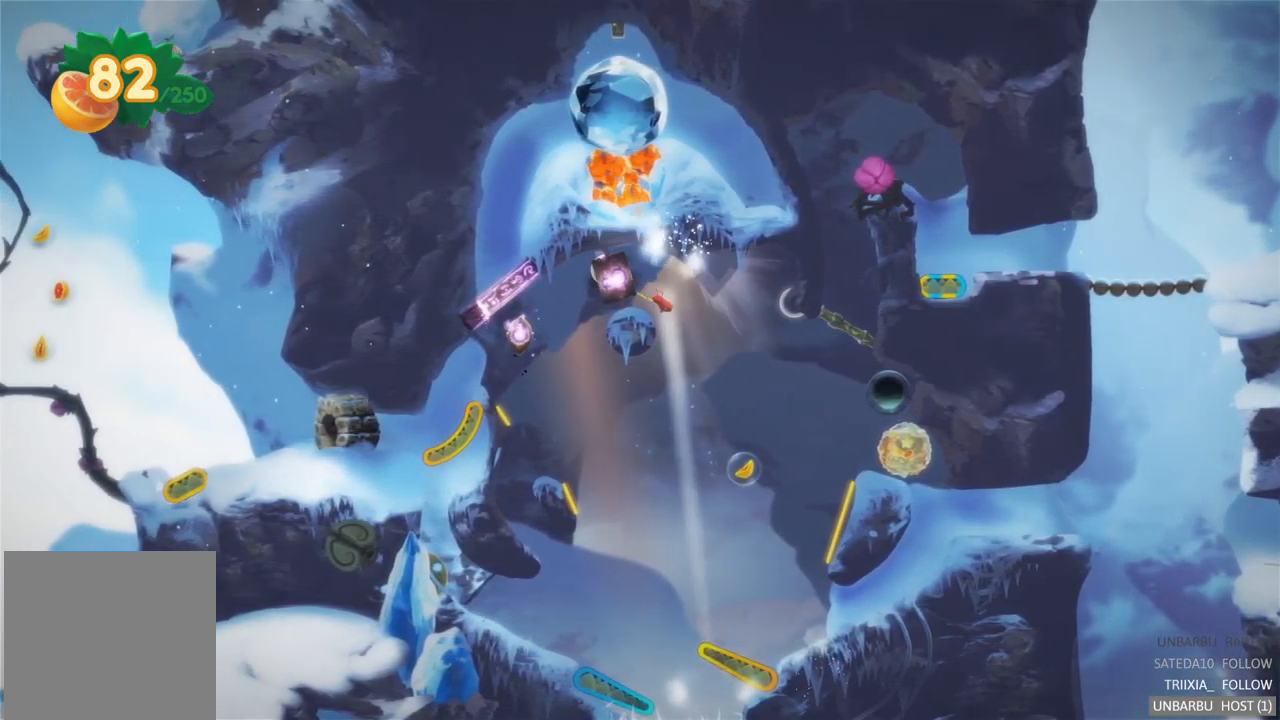
{"buttons": [], "left_stick": "center", "right_stick": "center", "events": [[33, "R2", "up"]]}
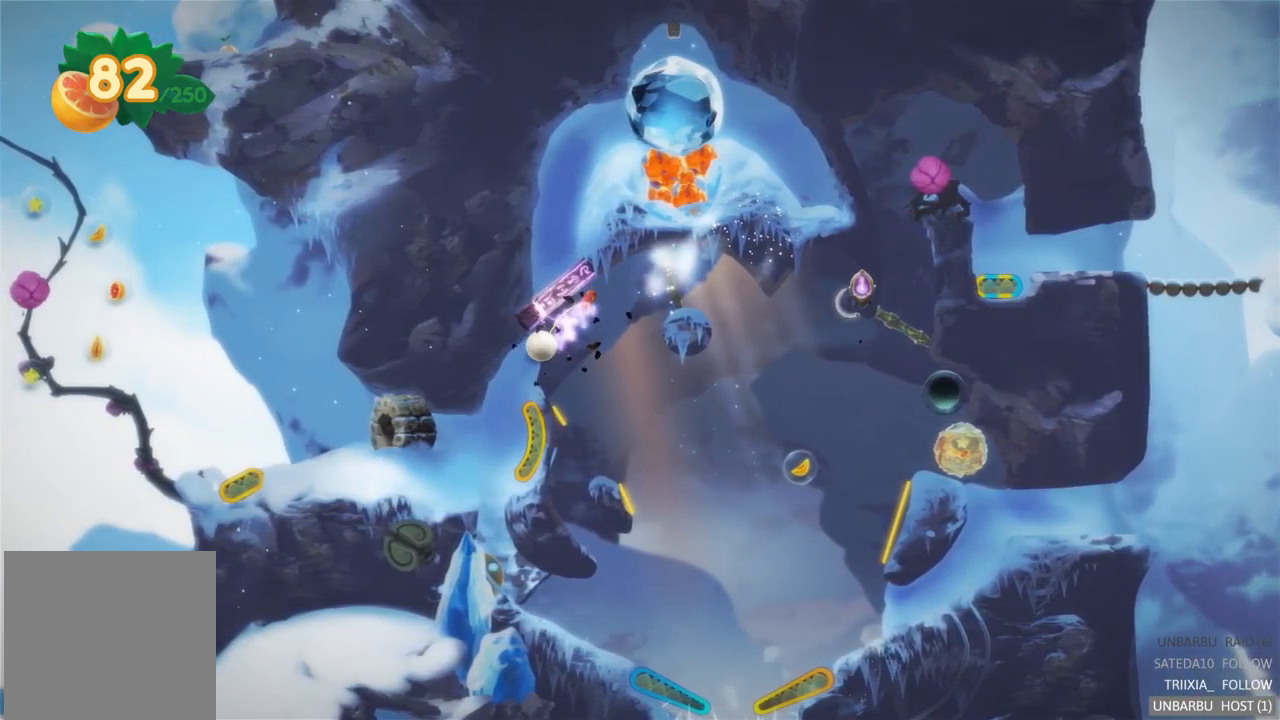
{"buttons": [], "left_stick": "center", "right_stick": "center", "events": []}
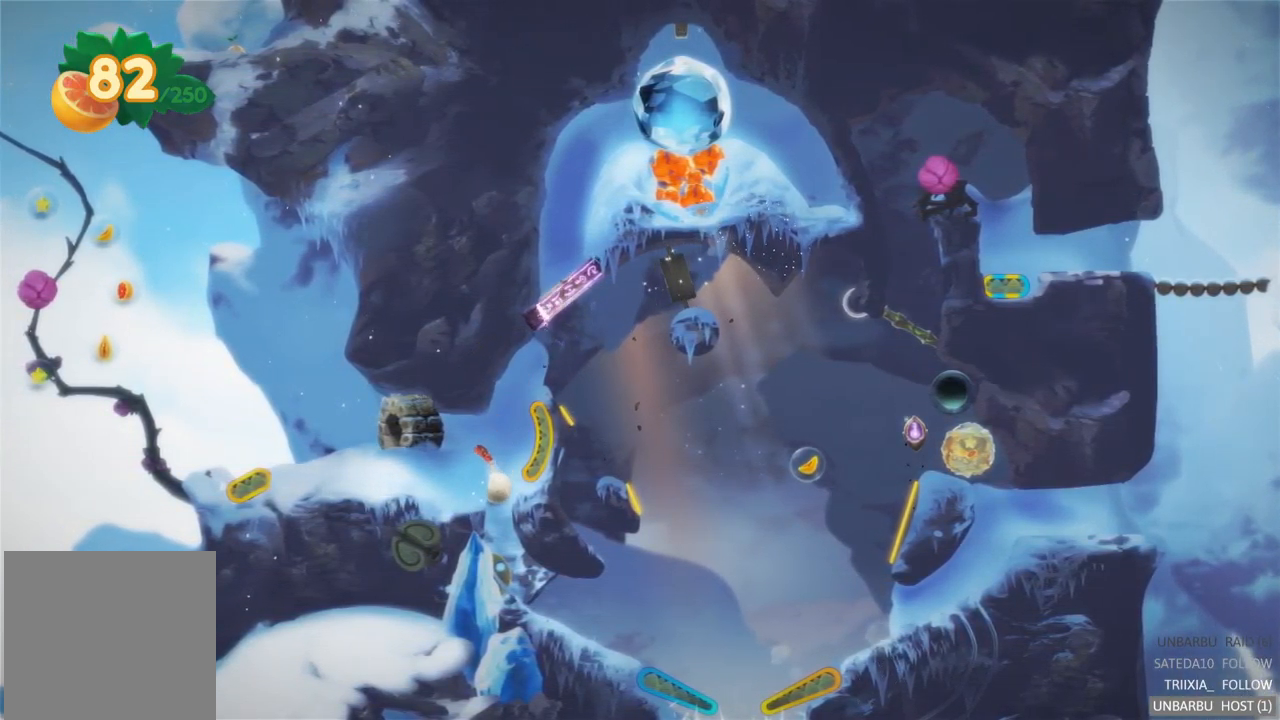
{"buttons": [], "left_stick": "center", "right_stick": "center", "events": []}
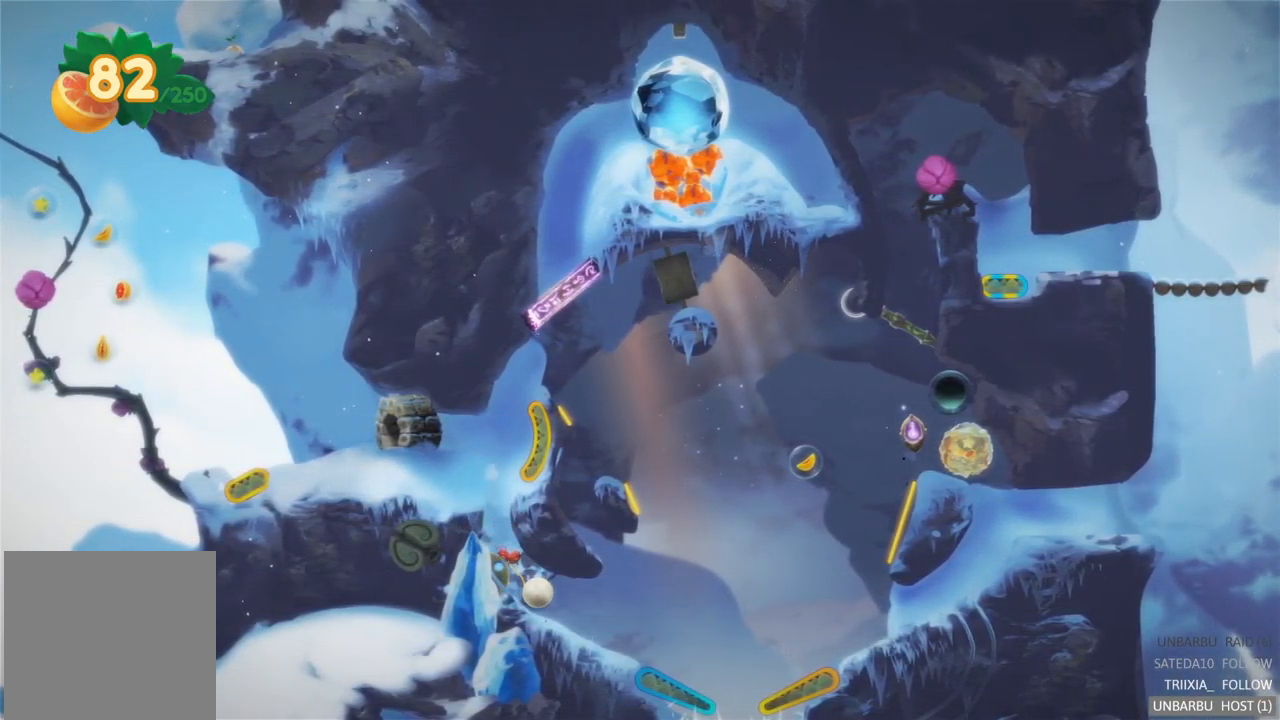
{"buttons": [], "left_stick": "center", "right_stick": "center", "events": []}
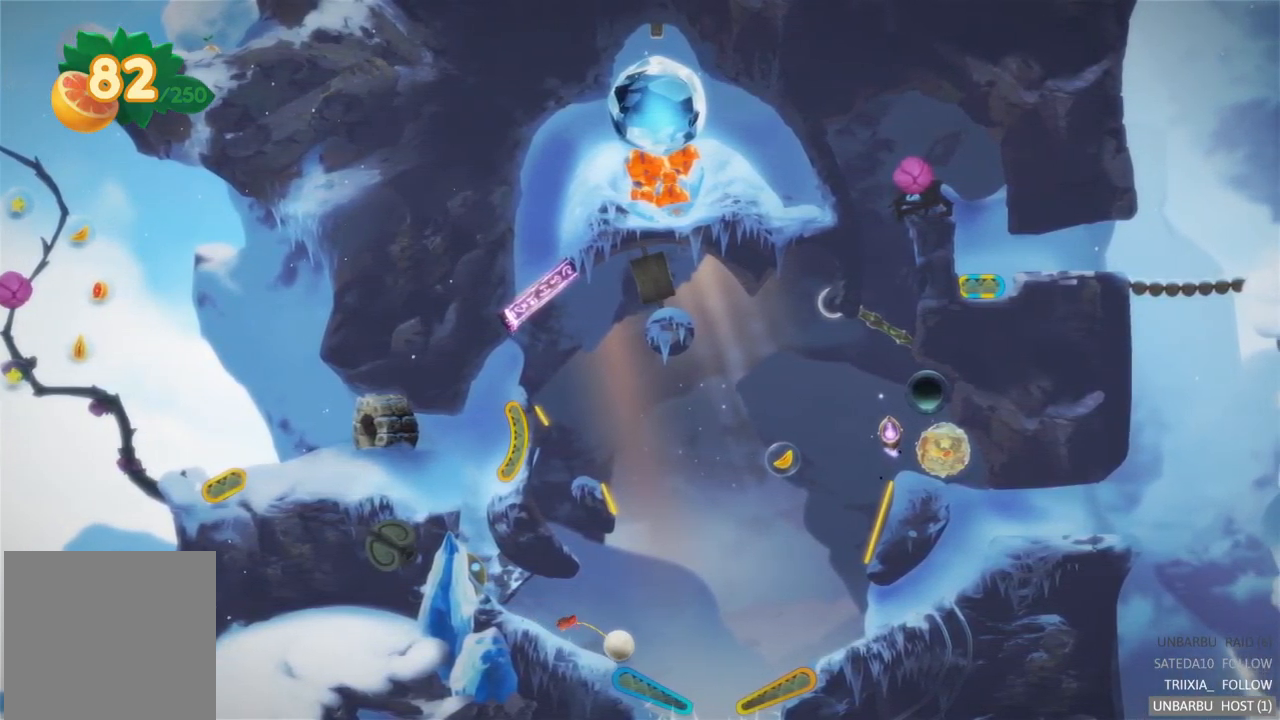
{"buttons": [], "left_stick": "center", "right_stick": "center", "events": [[183, "L2", "down"], [383, "L2", "up"]]}
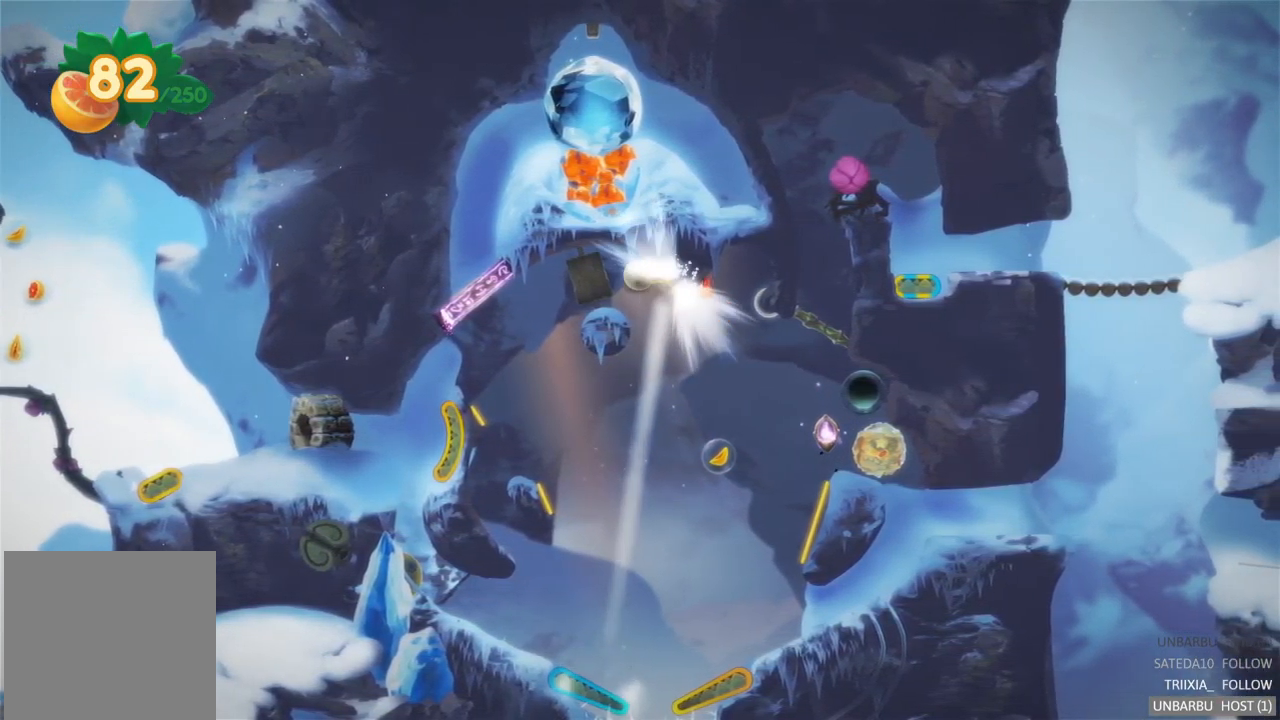
{"buttons": [], "left_stick": "center", "right_stick": "center", "events": []}
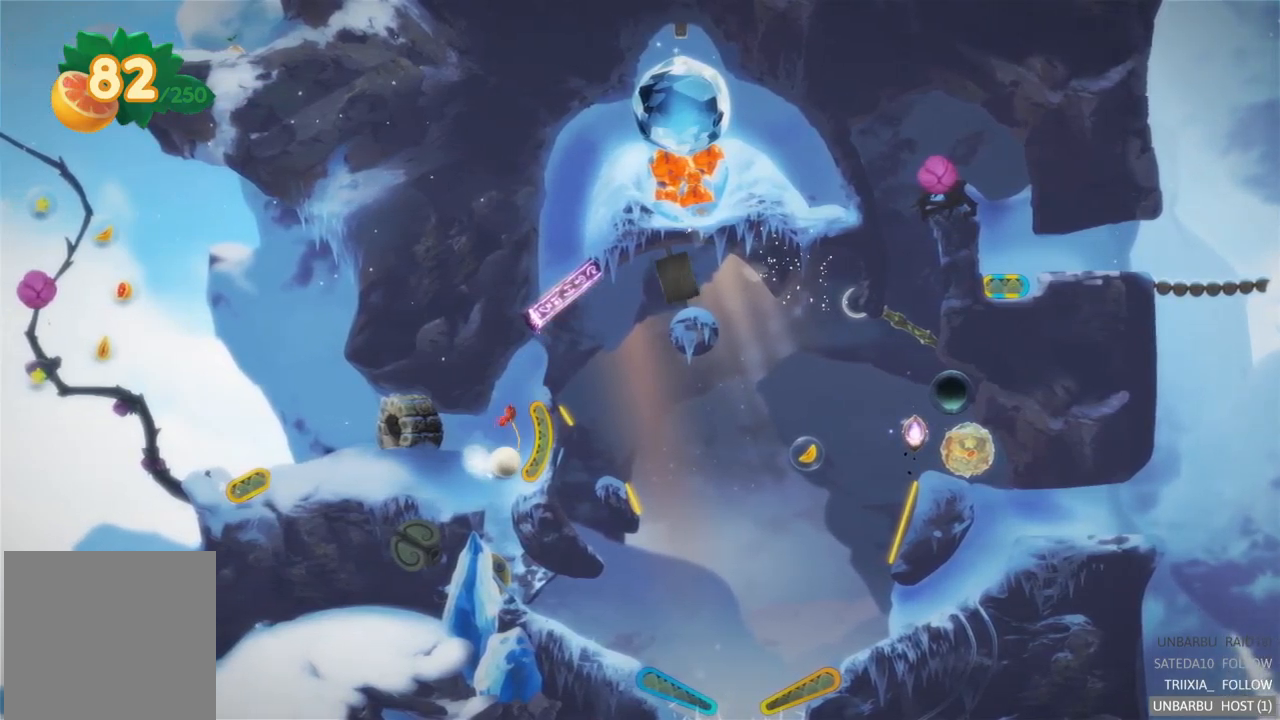
{"buttons": [], "left_stick": "center", "right_stick": "center", "events": []}
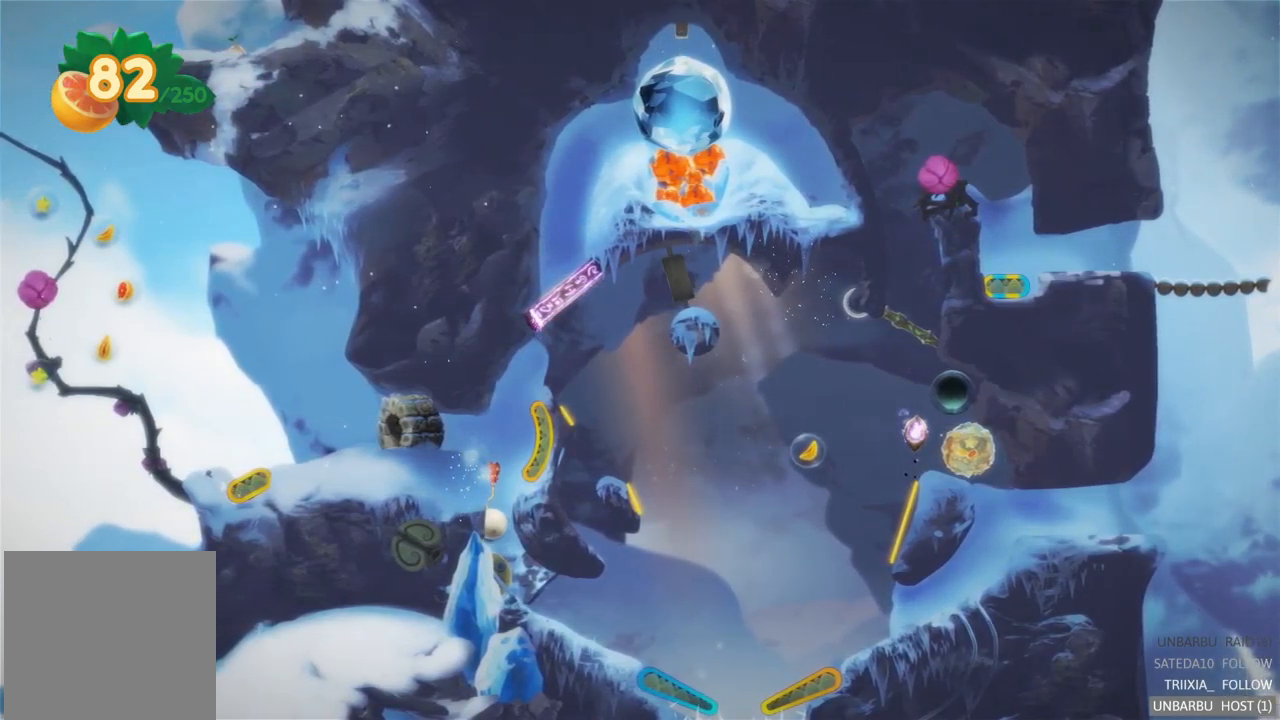
{"buttons": [], "left_stick": "center", "right_stick": "center", "events": []}
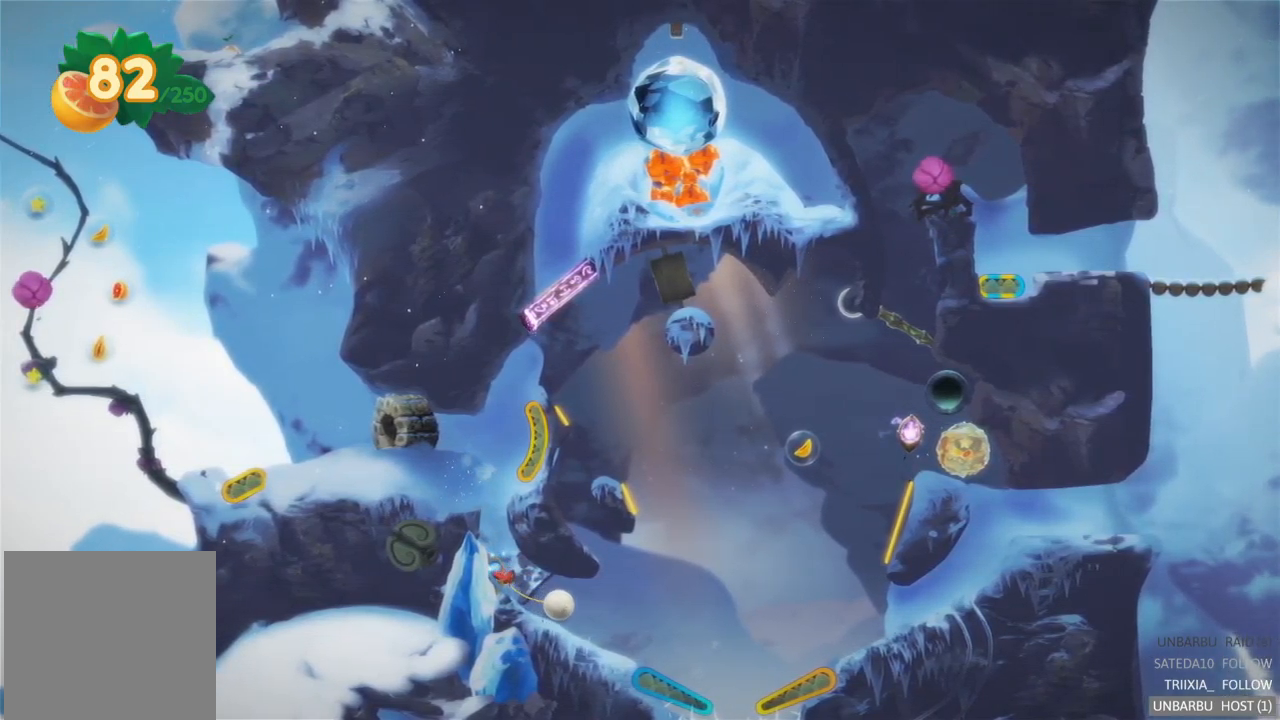
{"buttons": [], "left_stick": "center", "right_stick": "center", "events": []}
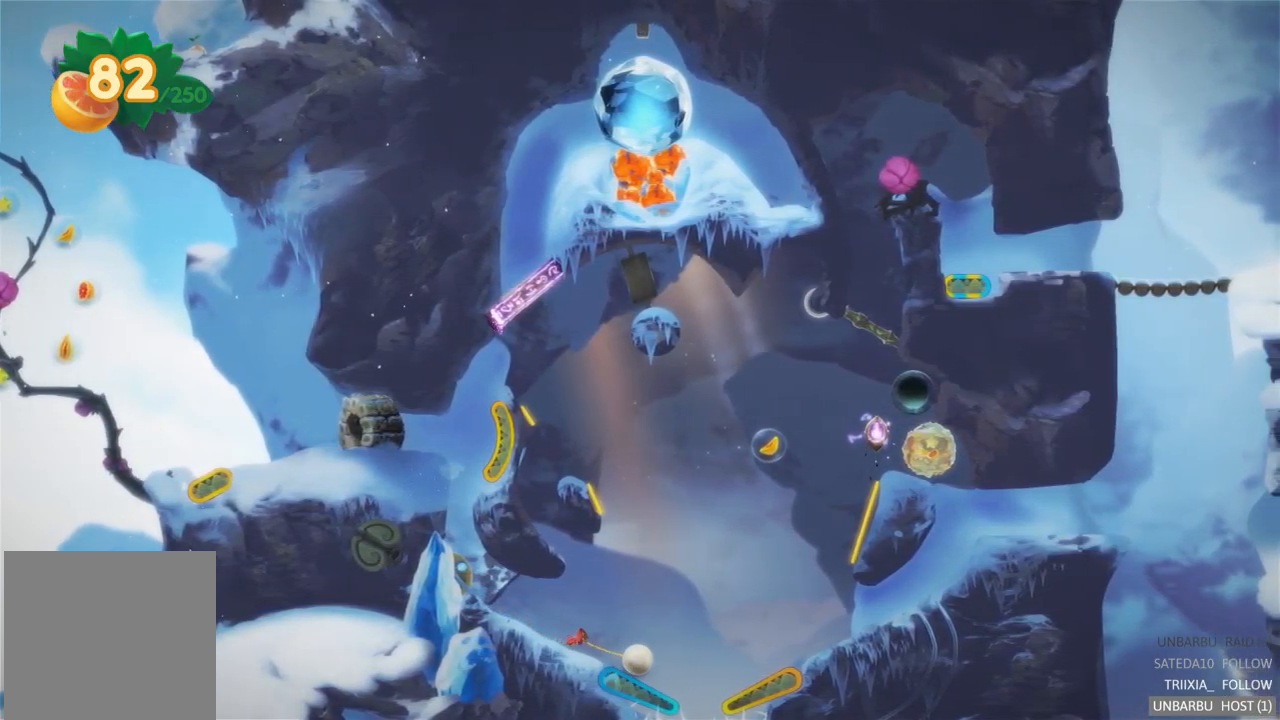
{"buttons": [], "left_stick": "center", "right_stick": "center", "events": [[200, "L2", "down"], [434, "L2", "up"]]}
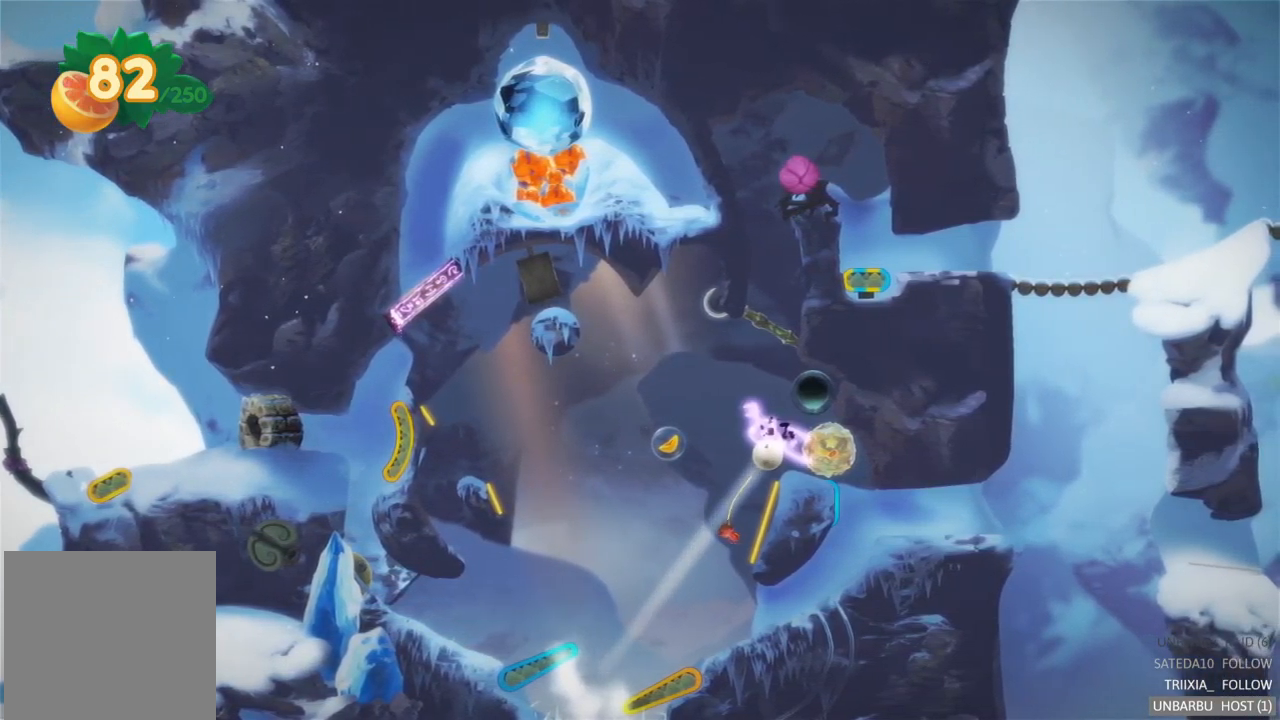
{"buttons": [], "left_stick": "center", "right_stick": "center", "events": []}
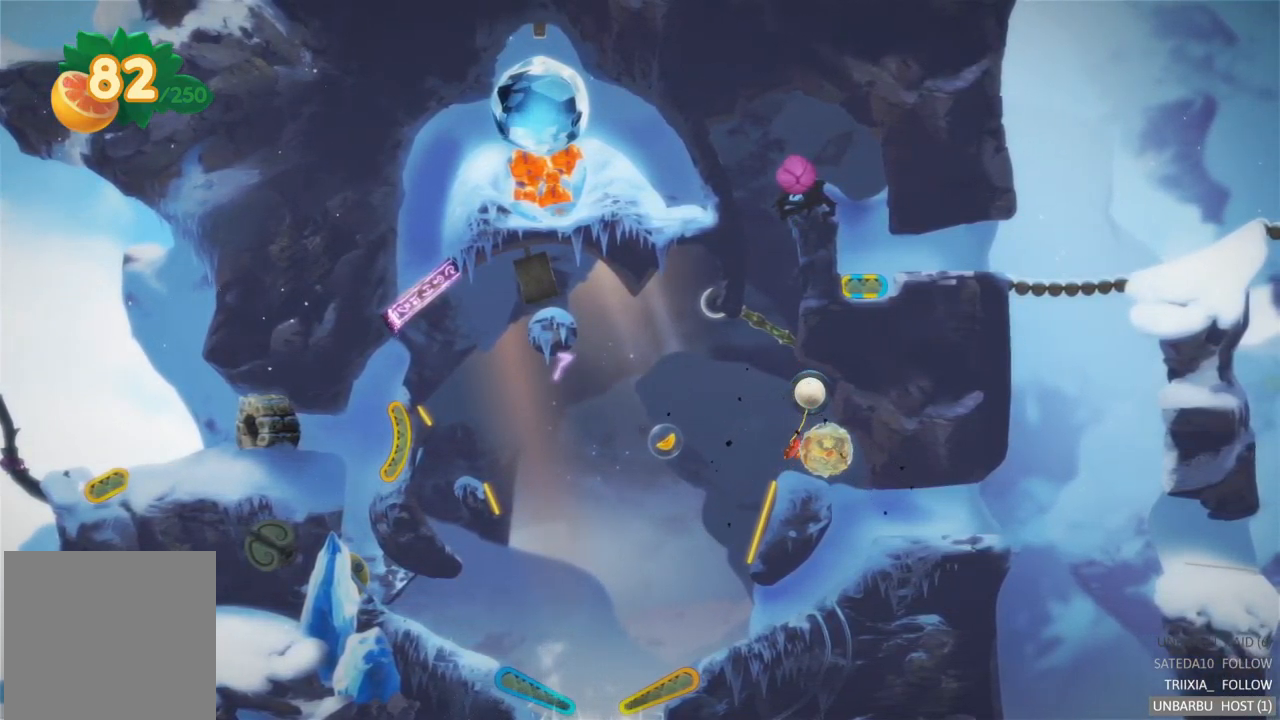
{"buttons": [], "left_stick": "center", "right_stick": "center", "events": []}
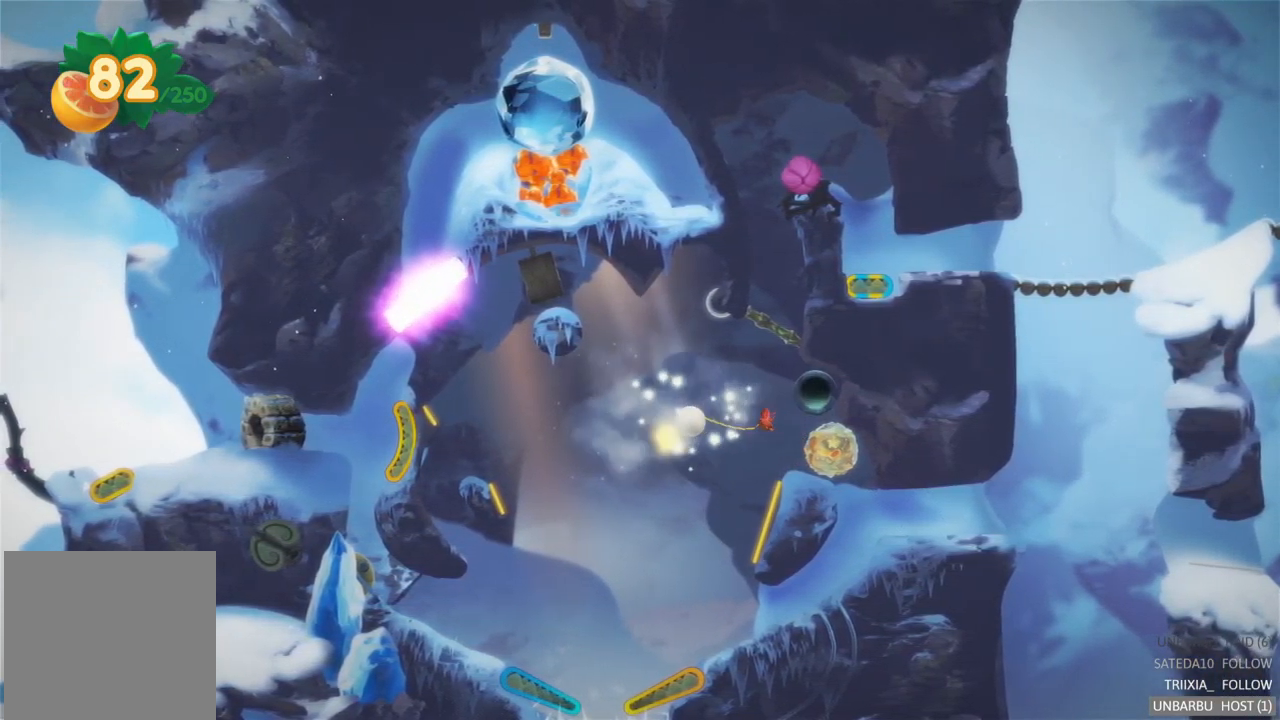
{"buttons": [], "left_stick": "center", "right_stick": "center", "events": []}
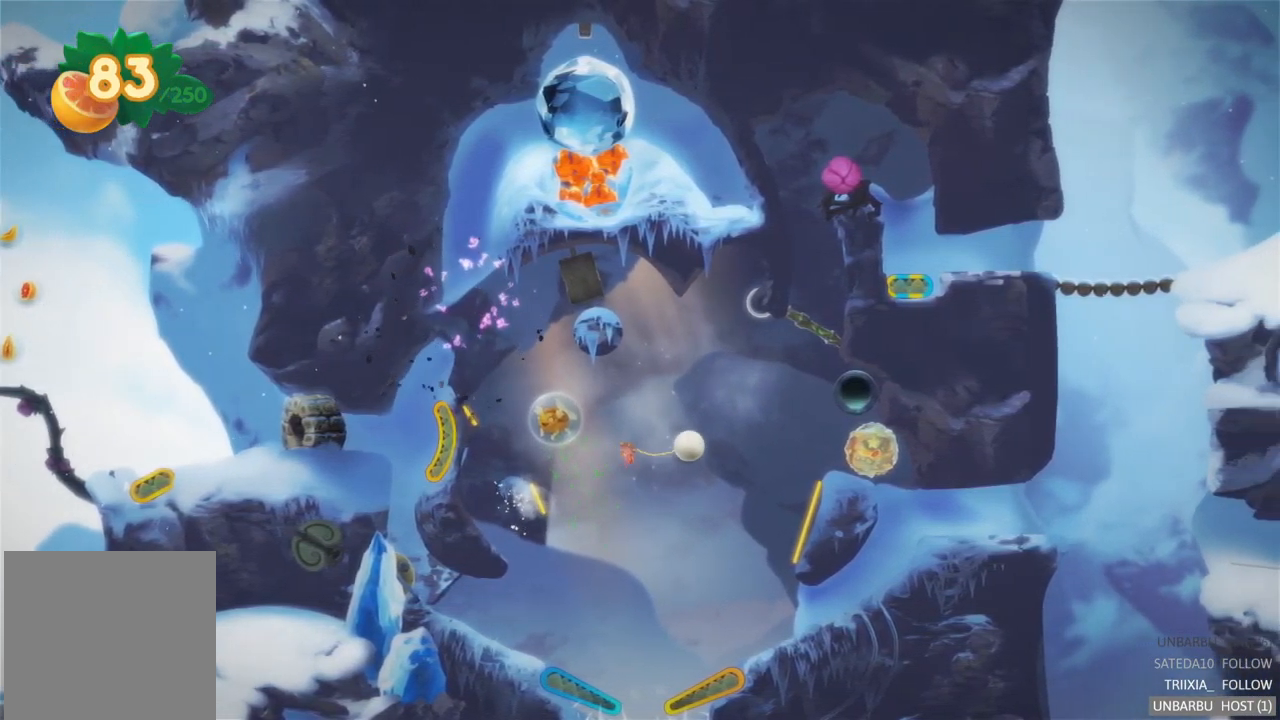
{"buttons": [], "left_stick": "center", "right_stick": "center", "events": []}
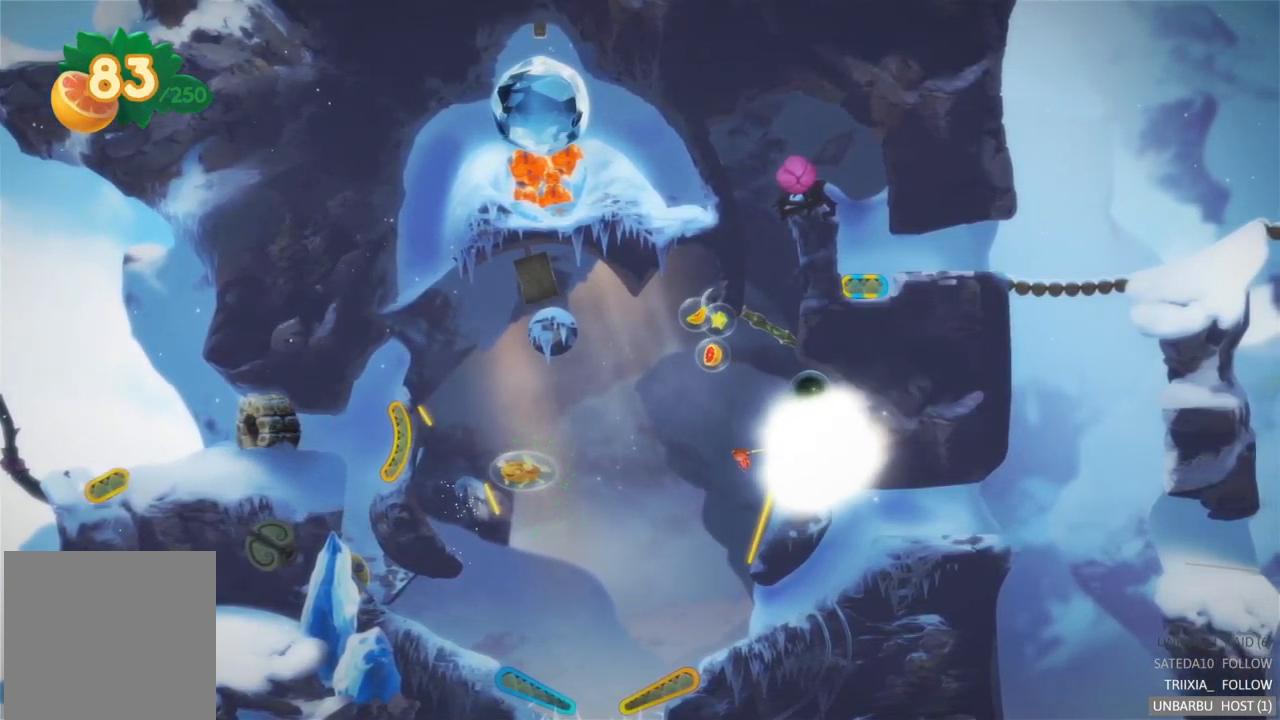
{"buttons": [], "left_stick": "center", "right_stick": "center", "events": []}
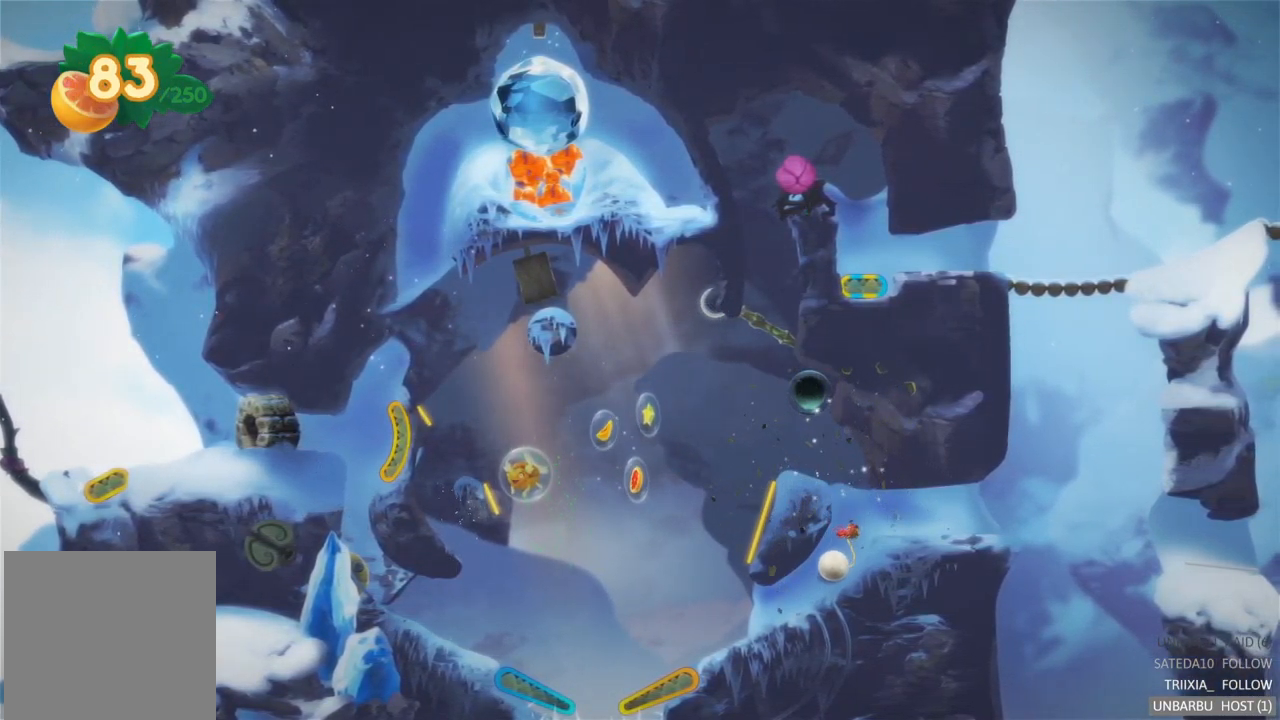
{"buttons": [], "left_stick": "center", "right_stick": "center", "events": []}
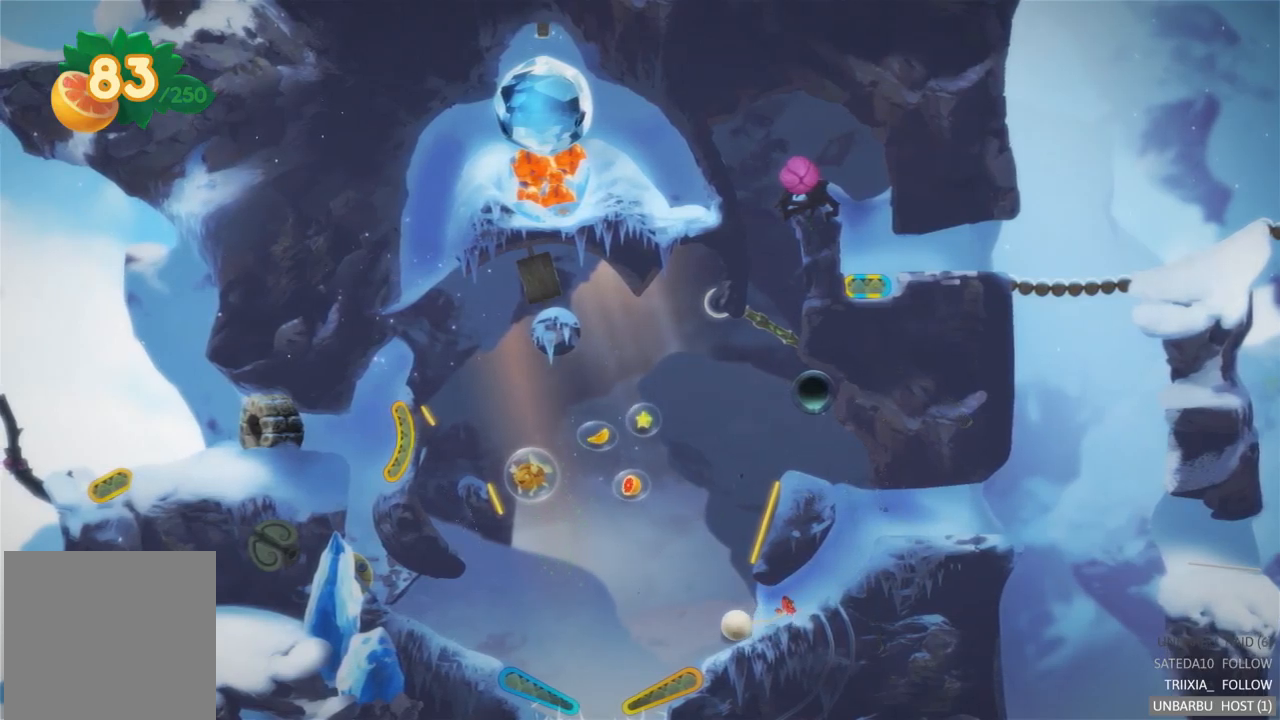
{"buttons": ["R2"], "left_stick": "center", "right_stick": "center", "events": [[367, "R2", "down"]]}
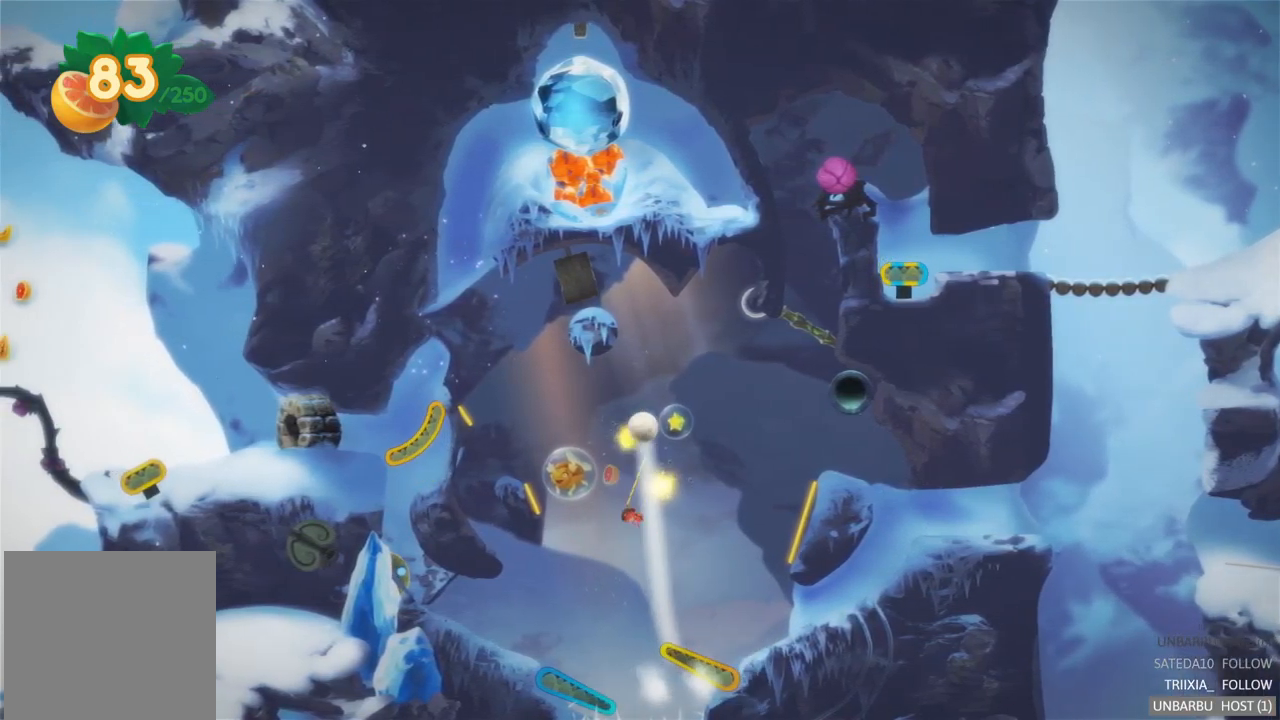
{"buttons": [], "left_stick": "center", "right_stick": "center", "events": [[167, "R2", "up"]]}
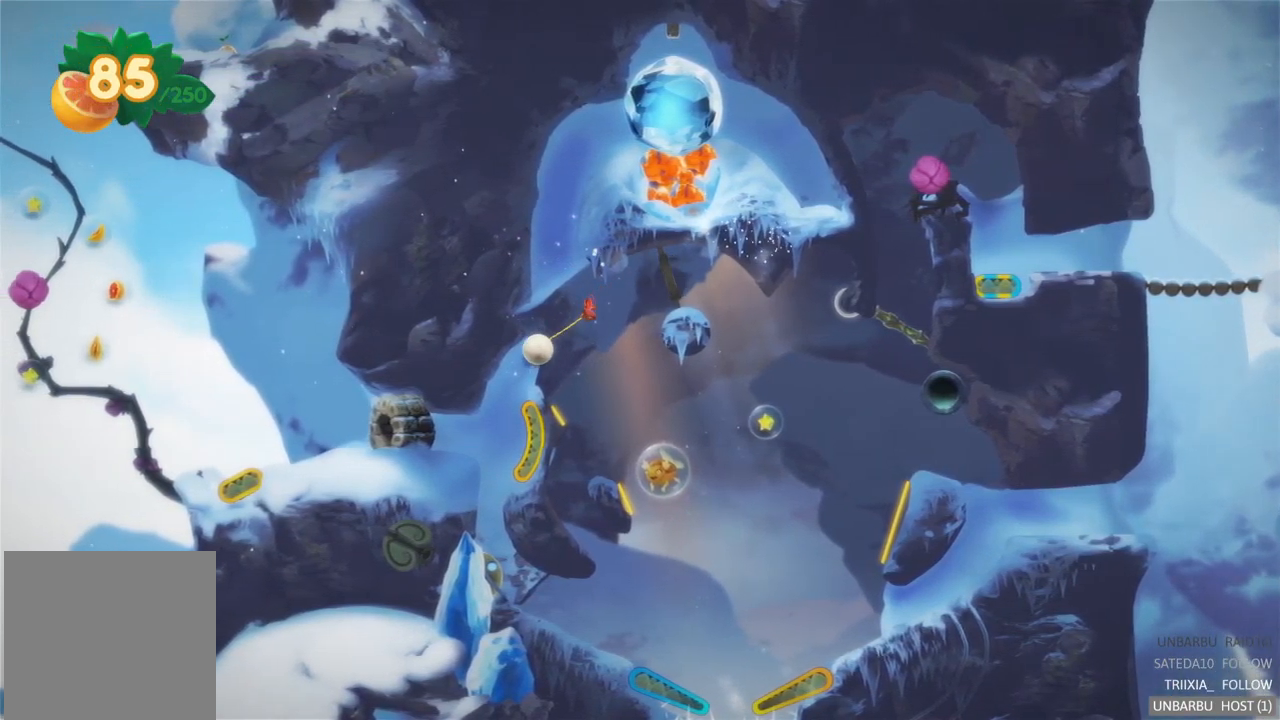
{"buttons": [], "left_stick": "center", "right_stick": "center", "events": []}
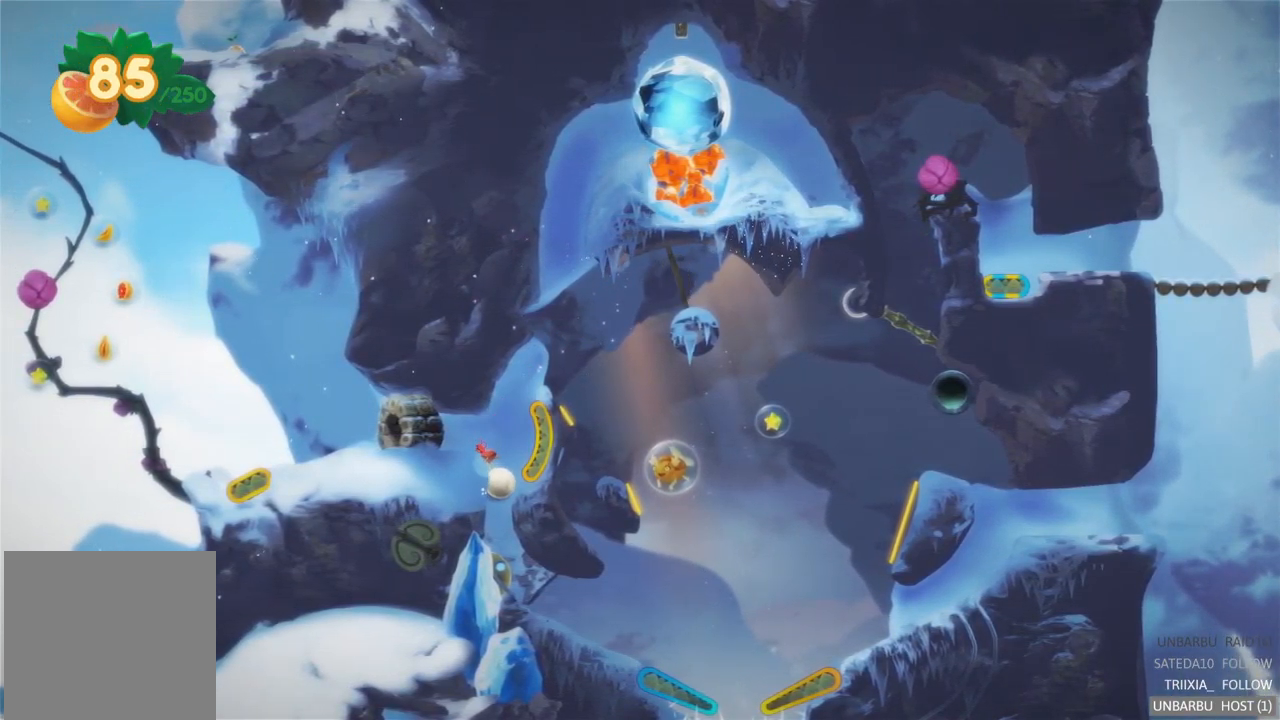
{"buttons": [], "left_stick": "center", "right_stick": "center", "events": []}
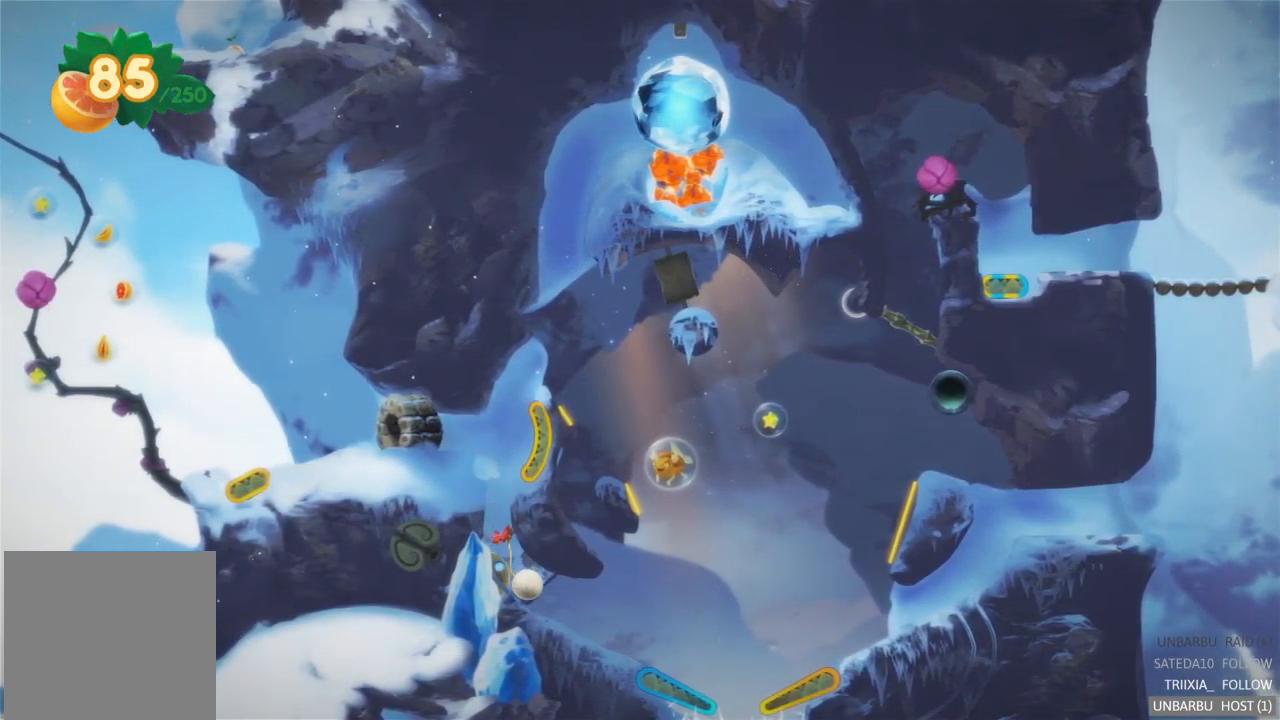
{"buttons": [], "left_stick": "center", "right_stick": "center", "events": []}
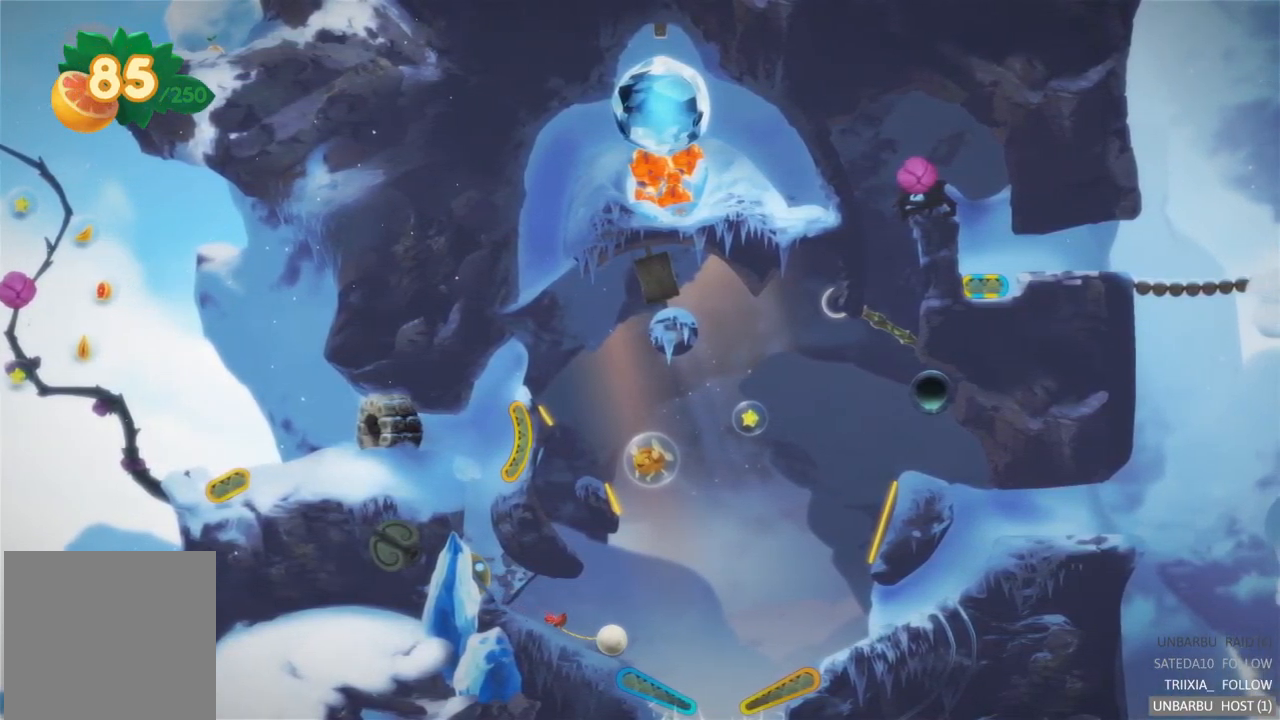
{"buttons": ["L2"], "left_stick": "center", "right_stick": "center", "events": [[217, "L2", "down"]]}
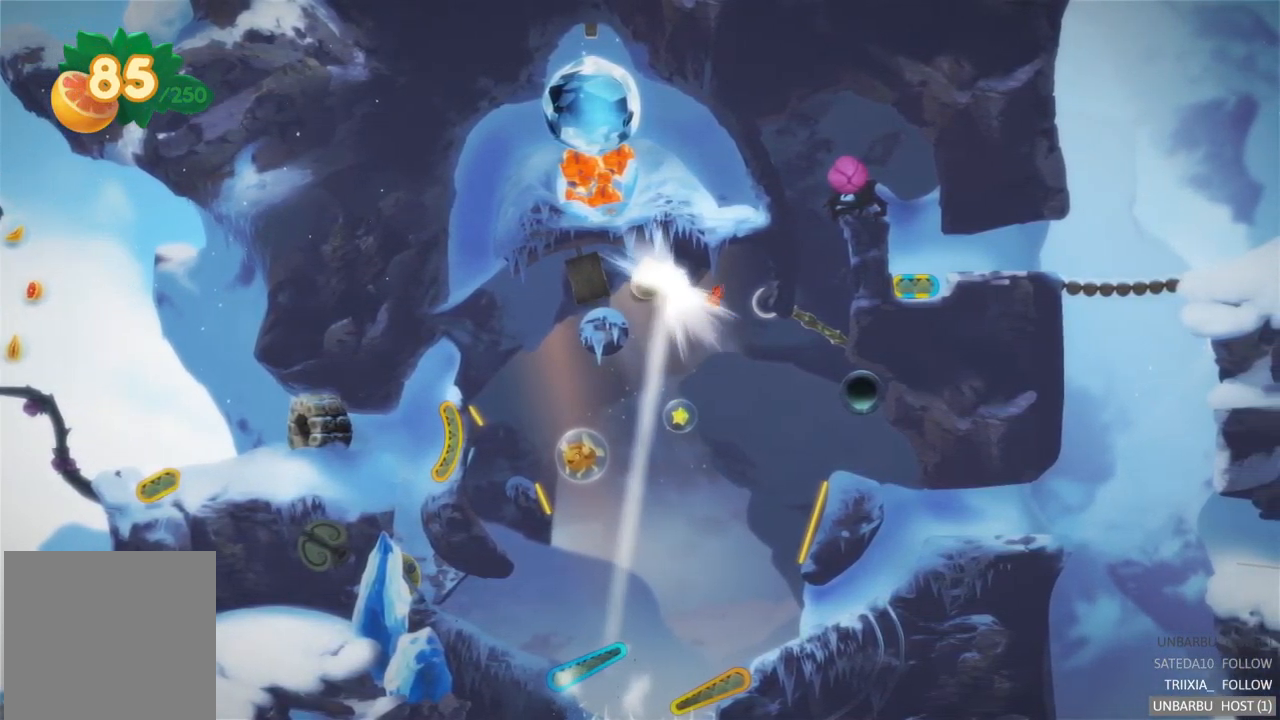
{"buttons": [], "left_stick": "center", "right_stick": "center", "events": [[17, "L2", "up"]]}
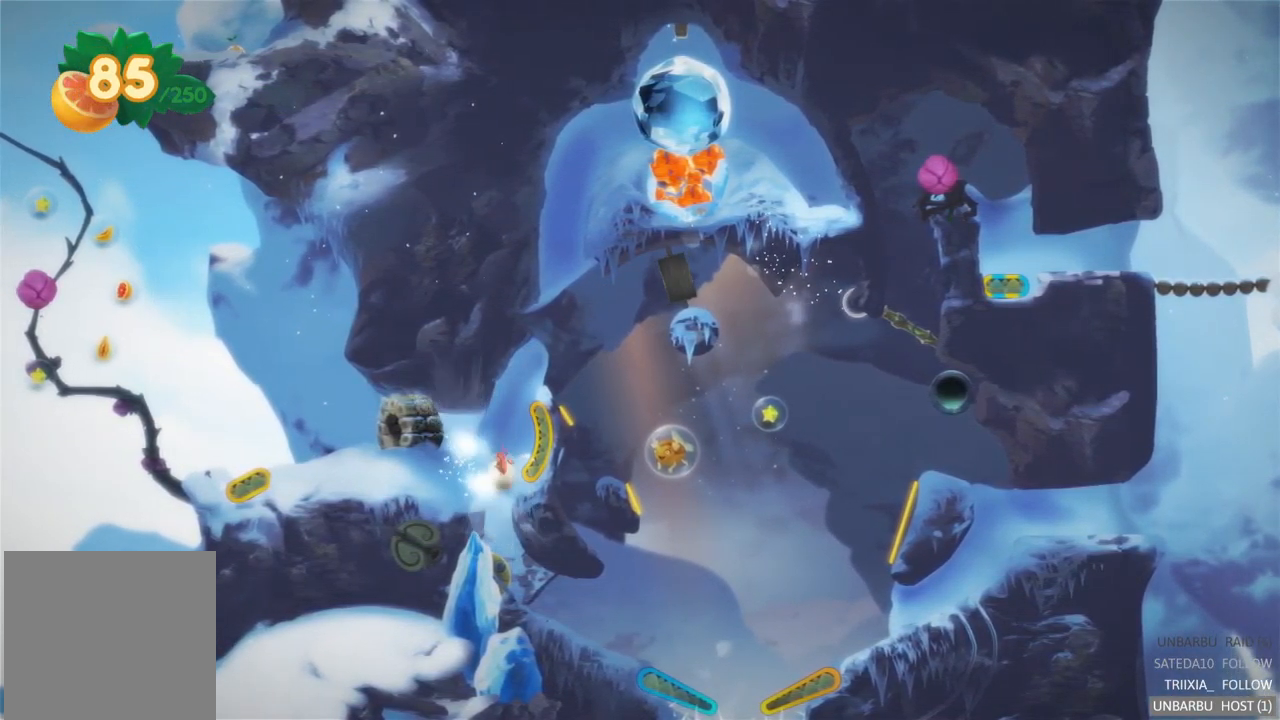
{"buttons": ["L2"], "left_stick": "center", "right_stick": "center", "events": [[284, "L2", "down"]]}